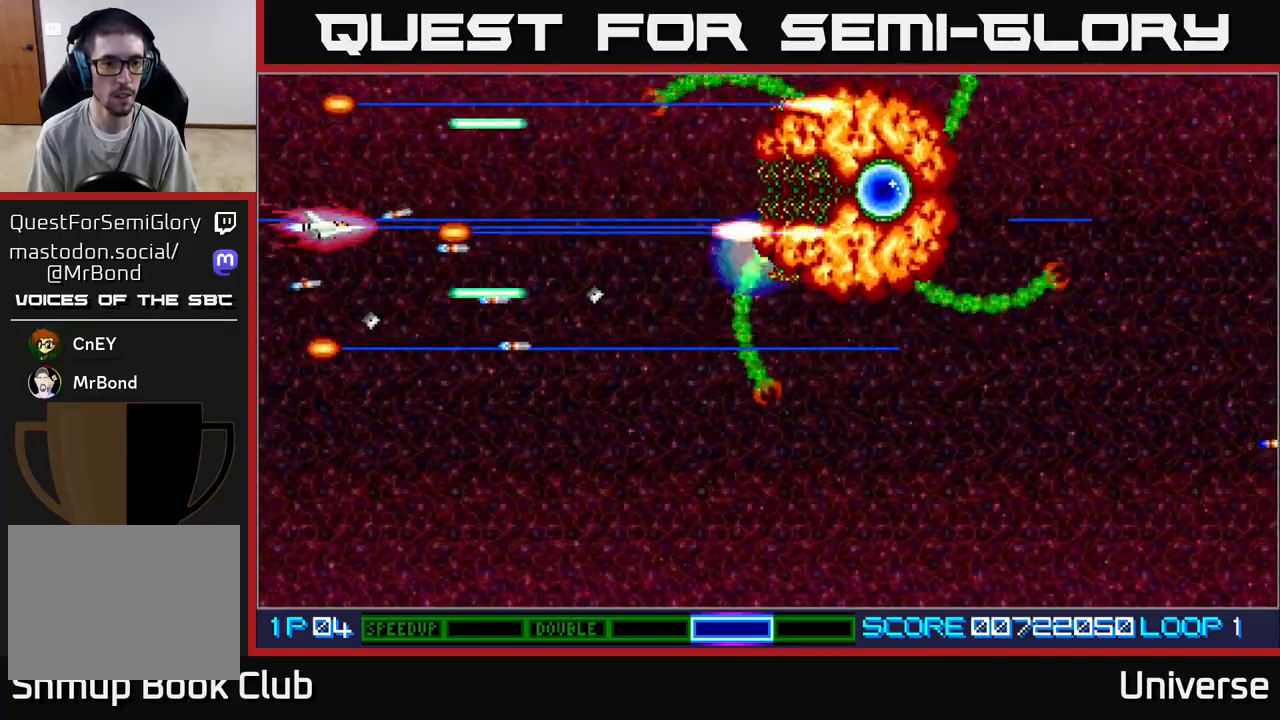
Gameplay with a controller (Xbox layout); each line is a JSON object with the inputs held at the frame after it. "events" lists button and stick changes between this image and that frame as [ms after this image, input, new state], when the widget could be followed in between. Not read: right_stick.
{"buttons": ["A", "DPAD_RIGHT"], "left_stick": "center", "events": [[117, "DPAD_UP", "down"], [167, "DPAD_RIGHT", "down"], [167, "DPAD_UP", "up"], [283, "DPAD_UP", "down"], [300, "DPAD_UP", "up"]]}
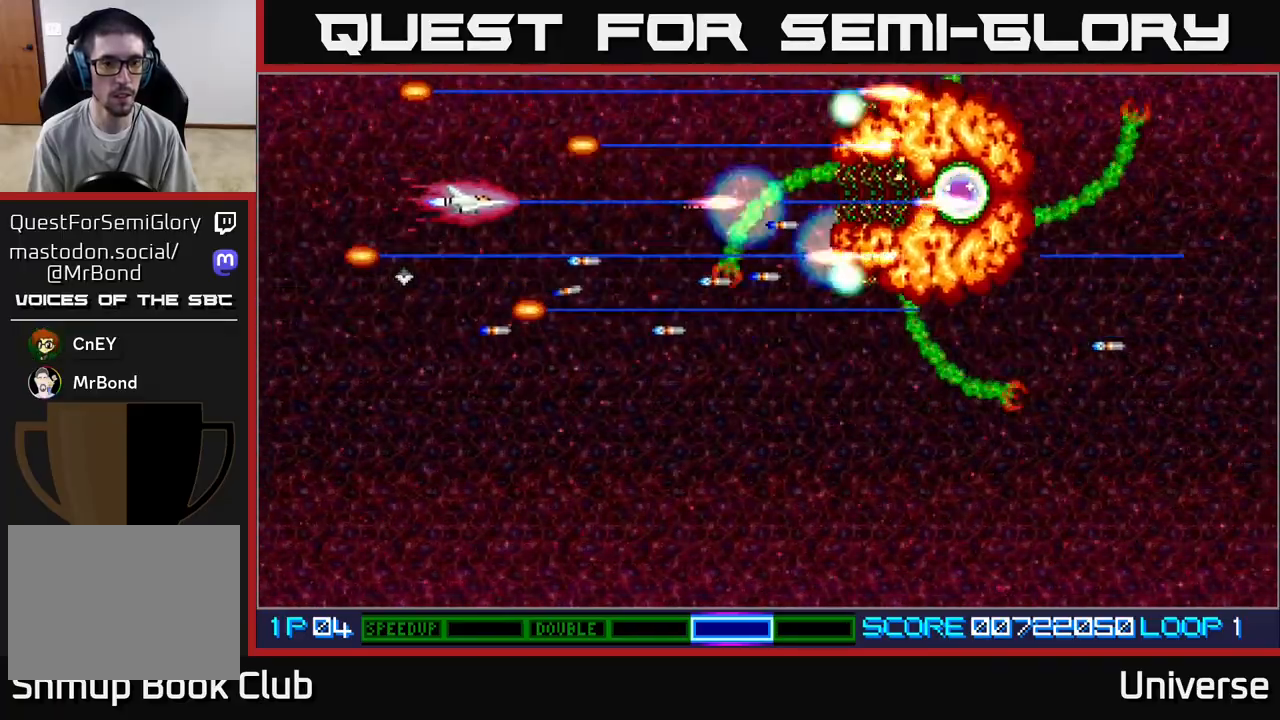
{"buttons": ["A", "DPAD_LEFT"], "left_stick": "center", "events": [[33, "DPAD_RIGHT", "up"], [67, "DPAD_RIGHT", "down"], [133, "DPAD_RIGHT", "up"], [350, "DPAD_DOWN", "down"], [383, "DPAD_LEFT", "down"], [450, "DPAD_DOWN", "up"]]}
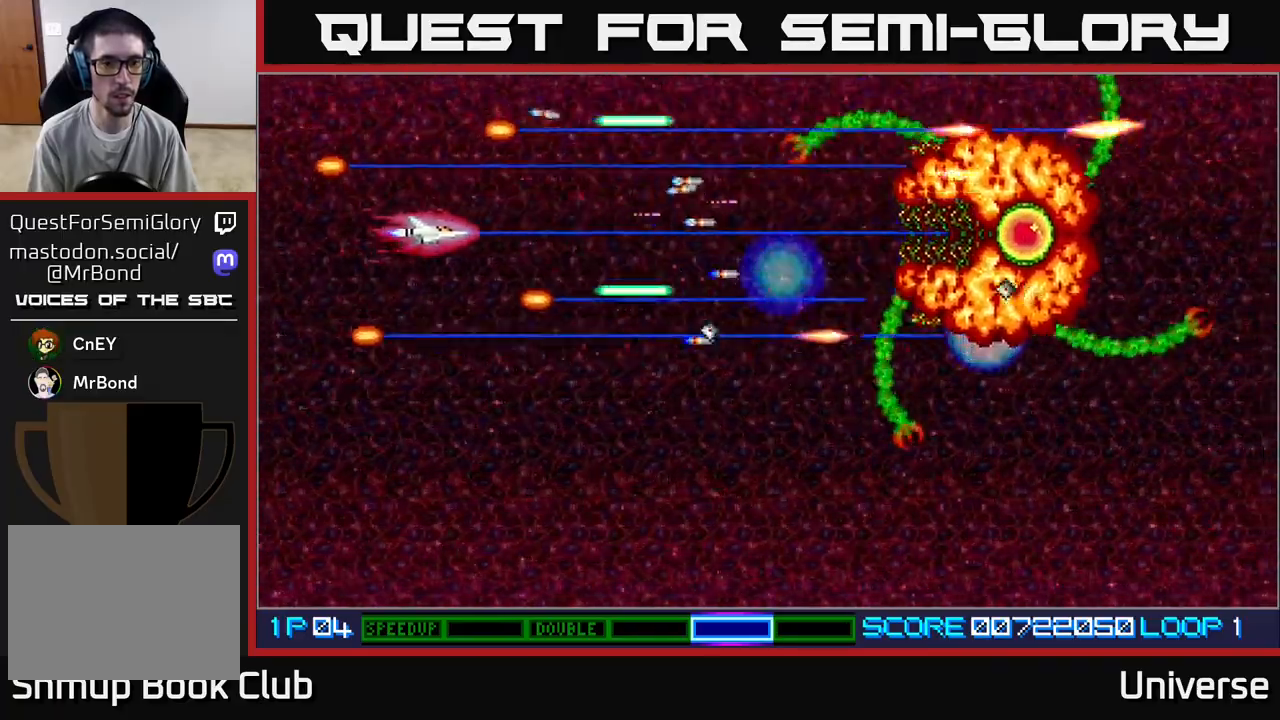
{"buttons": ["A", "DPAD_DOWN"], "left_stick": "center"}
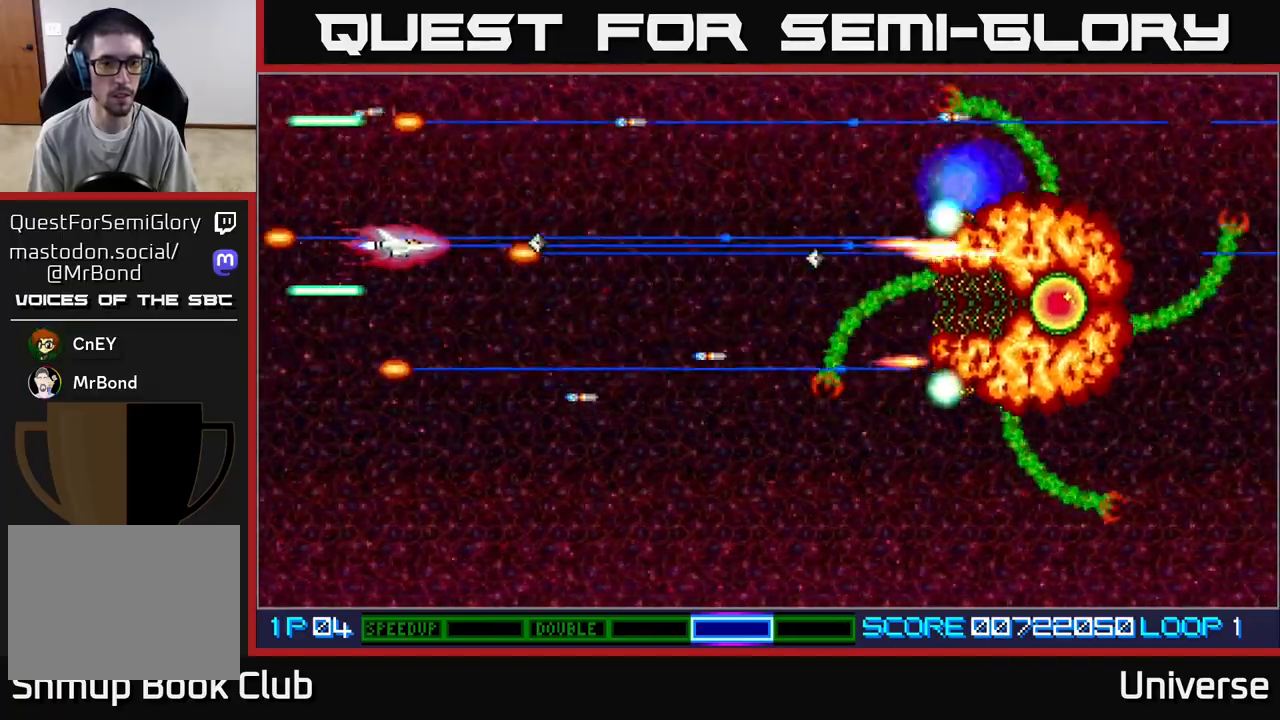
{"buttons": ["A", "DPAD_LEFT"], "left_stick": "center", "events": [[83, "DPAD_RIGHT", "down"], [417, "DPAD_DOWN", "up"], [417, "DPAD_RIGHT", "up"], [433, "DPAD_LEFT", "down"]]}
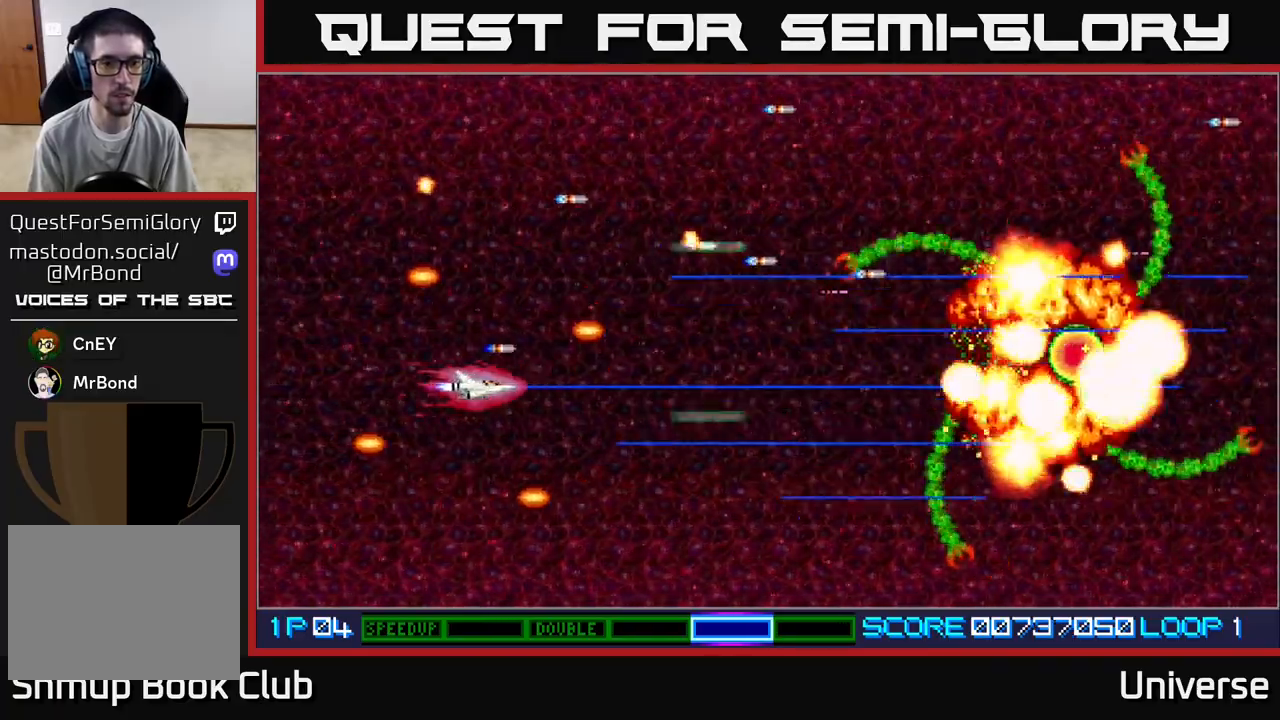
{"buttons": ["A", "DPAD_RIGHT"], "left_stick": "center", "events": [[33, "DPAD_DOWN", "down"], [50, "DPAD_LEFT", "up"], [83, "DPAD_DOWN", "up"], [117, "DPAD_LEFT", "down"], [183, "DPAD_UP", "down"], [250, "DPAD_LEFT", "up"], [317, "DPAD_RIGHT", "down"], [383, "DPAD_UP", "up"]]}
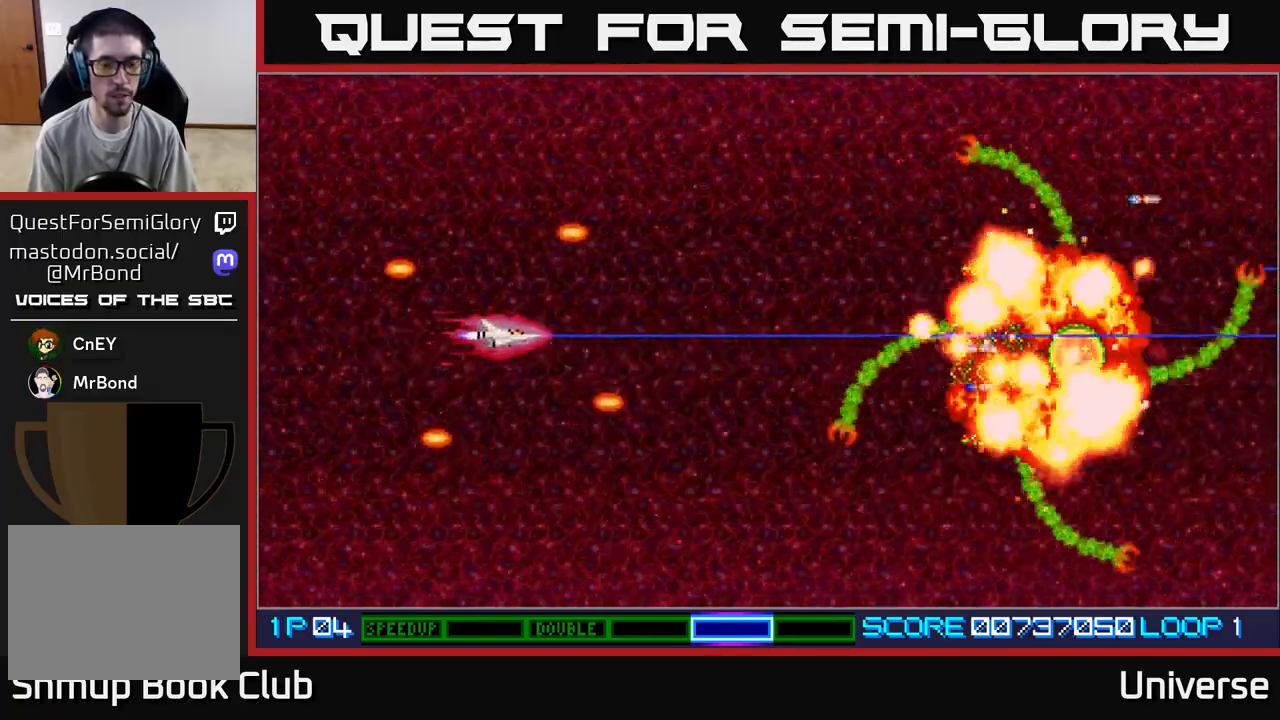
{"buttons": [], "left_stick": "center", "events": [[33, "DPAD_RIGHT", "up"], [117, "A", "up"]]}
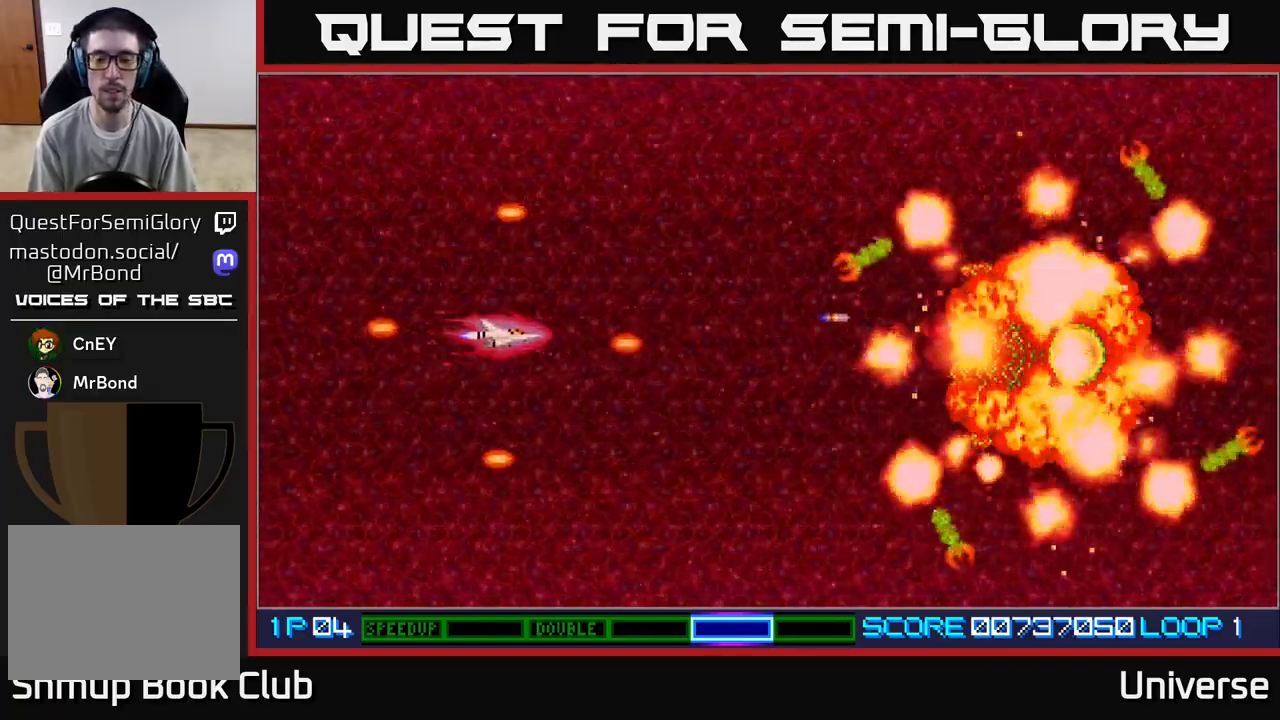
{"buttons": [], "left_stick": "center", "events": []}
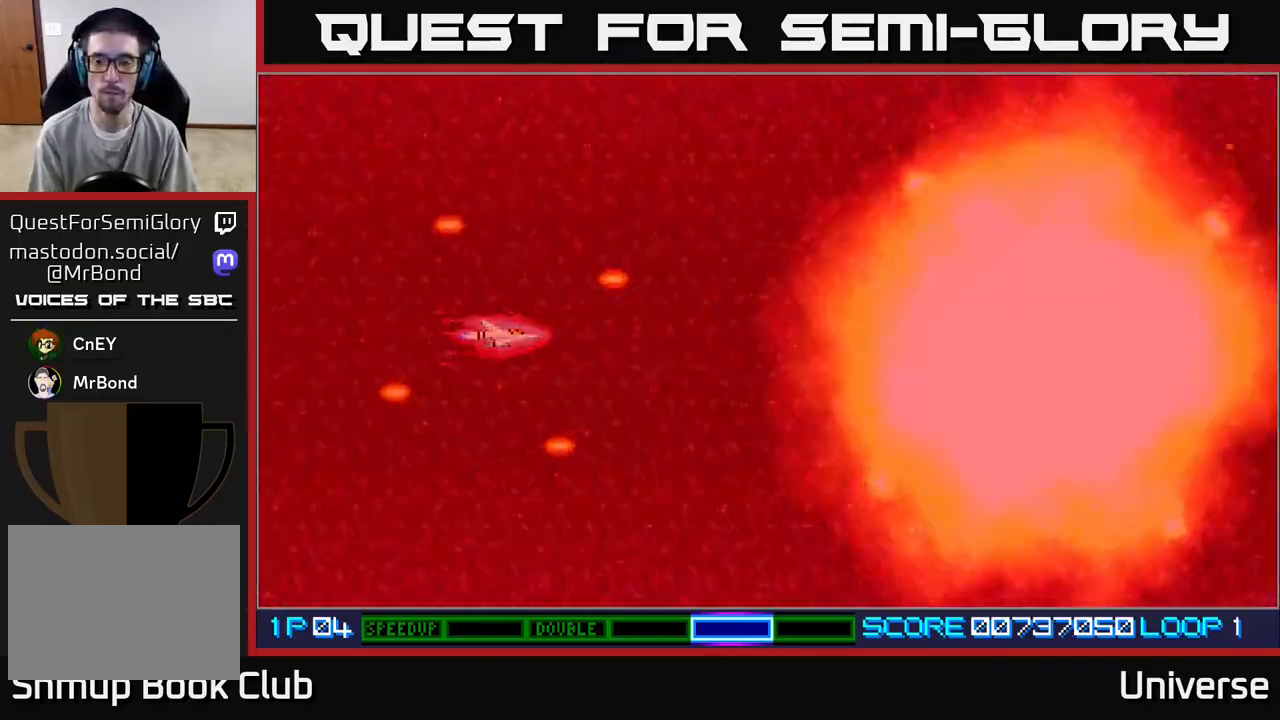
{"buttons": [], "left_stick": "center", "events": []}
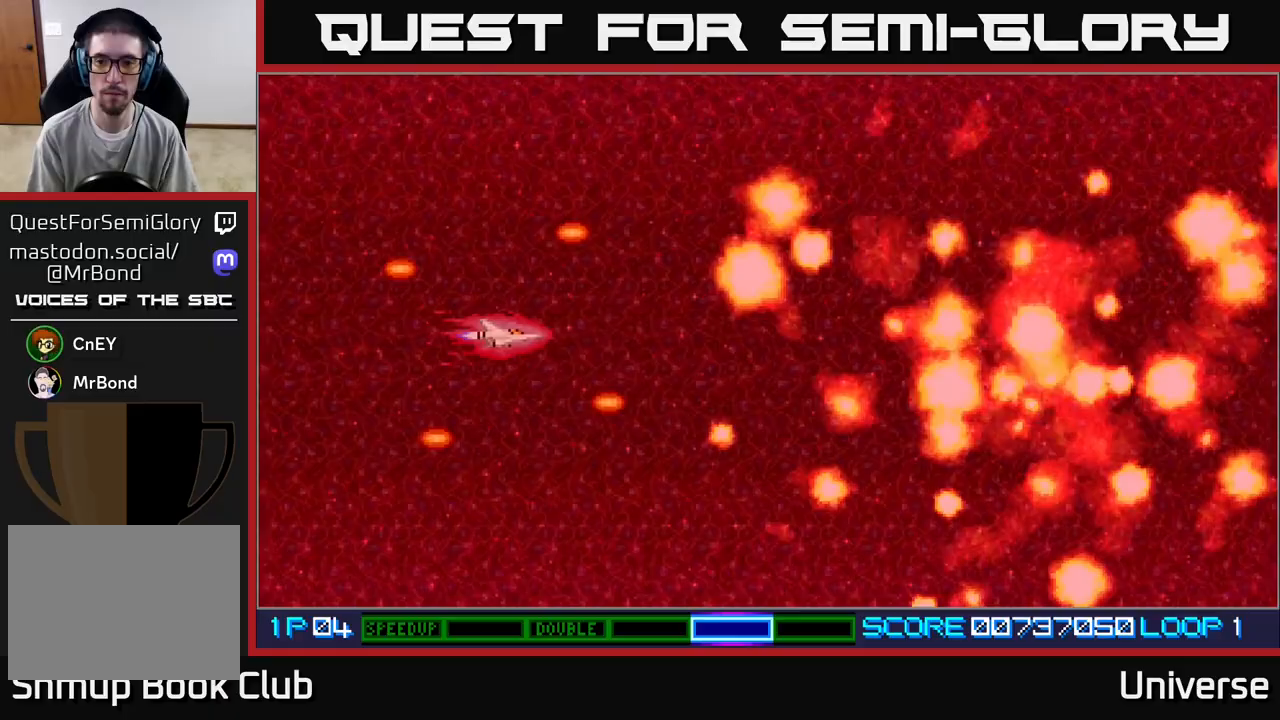
{"buttons": [], "left_stick": "center", "events": []}
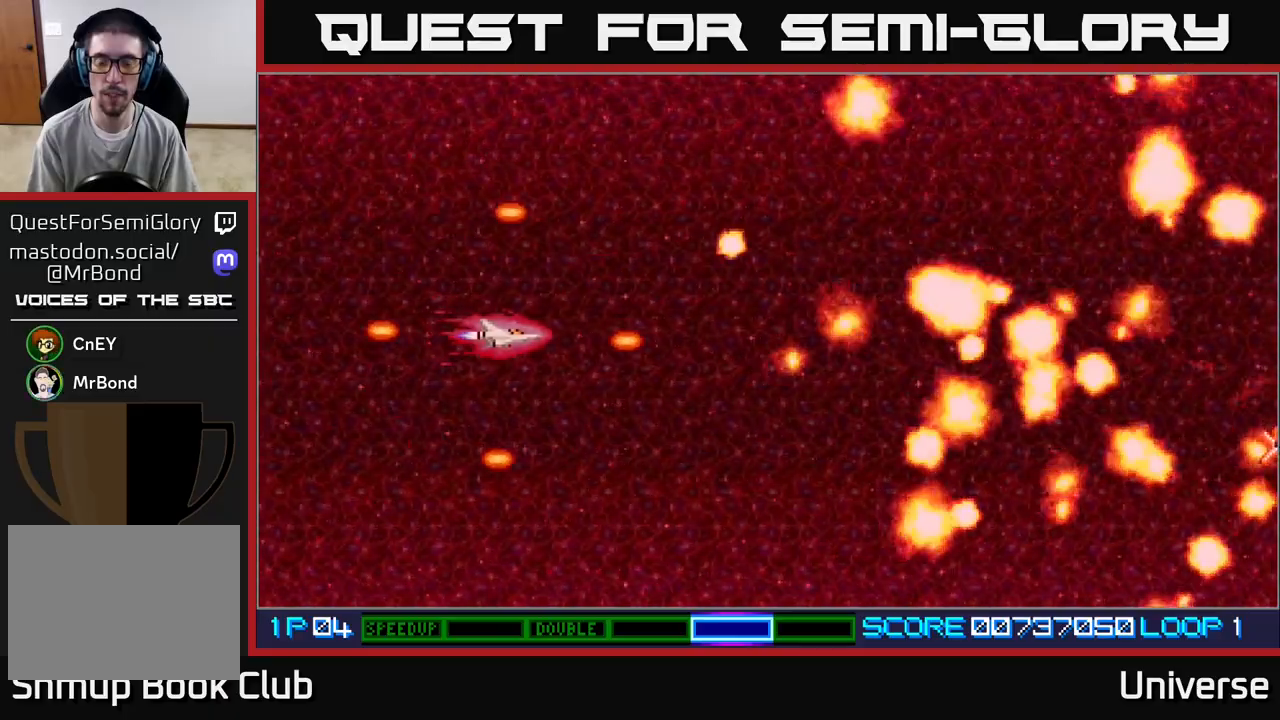
{"buttons": ["A", "DPAD_DOWN", "DPAD_RIGHT"], "left_stick": "center", "events": [[133, "DPAD_RIGHT", "down"], [200, "A", "down"], [233, "DPAD_DOWN", "down"], [383, "DPAD_DOWN", "up"], [500, "DPAD_DOWN", "down"]]}
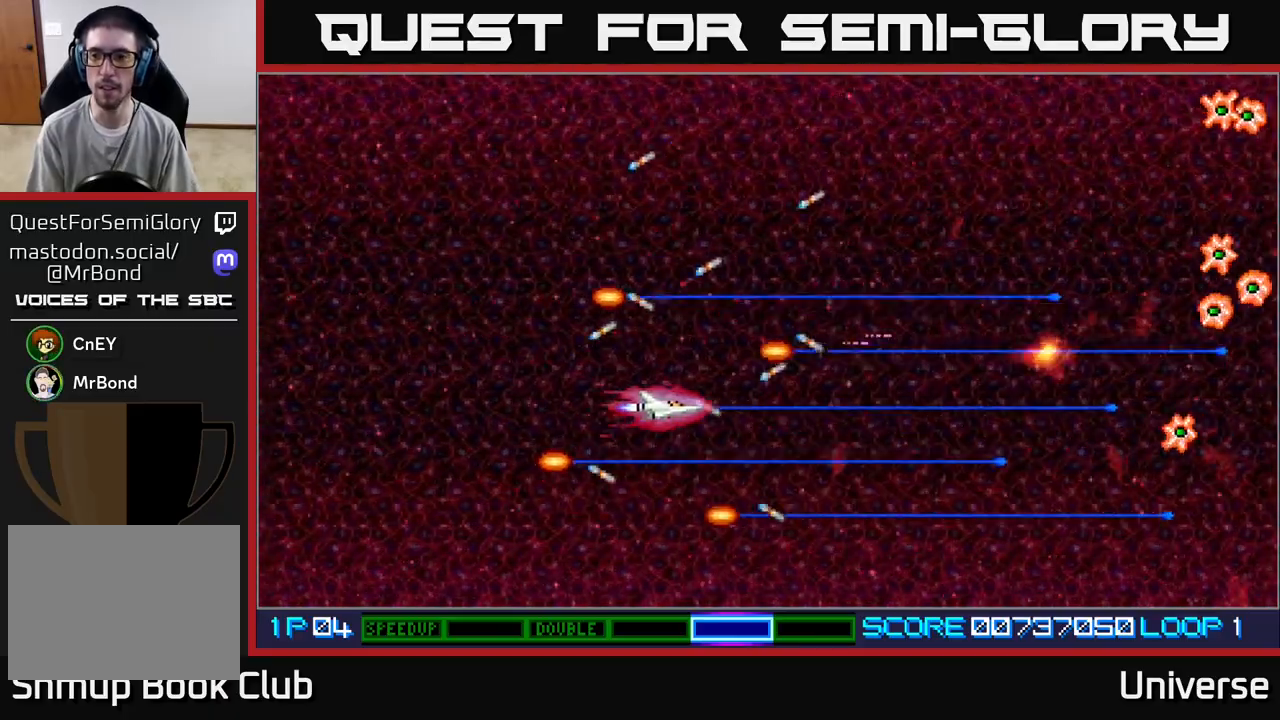
{"buttons": ["A", "DPAD_UP"], "left_stick": "center", "events": [[133, "DPAD_DOWN", "up"], [167, "DPAD_UP", "down"], [483, "DPAD_RIGHT", "up"]]}
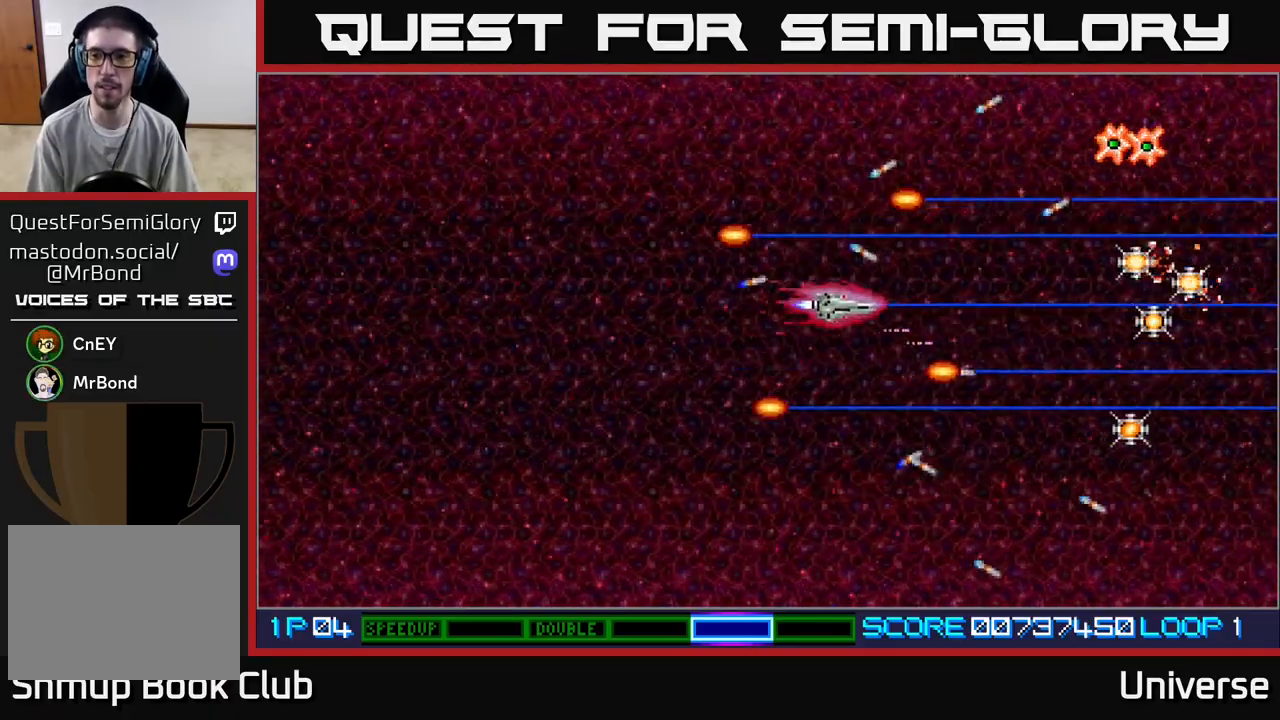
{"buttons": ["DPAD_RIGHT"], "left_stick": "center", "events": [[317, "DPAD_RIGHT", "down"], [383, "DPAD_UP", "up"], [467, "A", "up"]]}
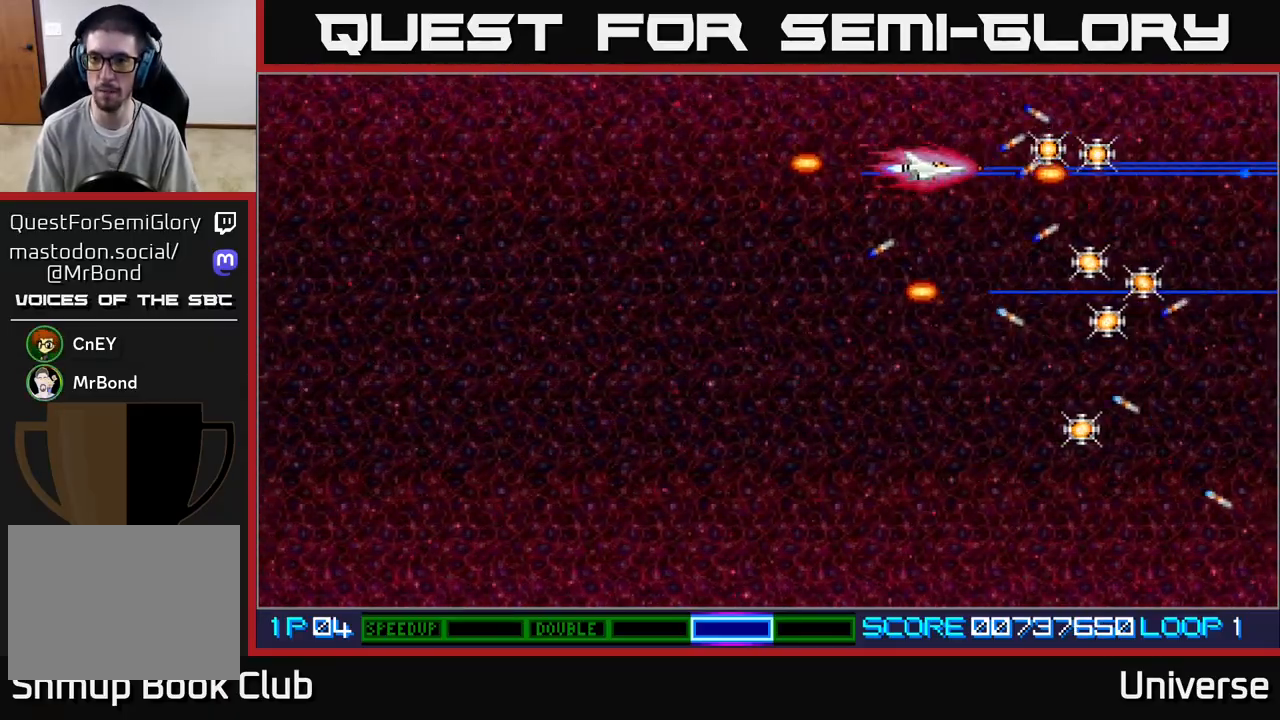
{"buttons": ["DPAD_DOWN", "DPAD_LEFT"], "left_stick": "center", "events": [[367, "DPAD_DOWN", "down"], [400, "DPAD_RIGHT", "up"], [433, "DPAD_LEFT", "down"]]}
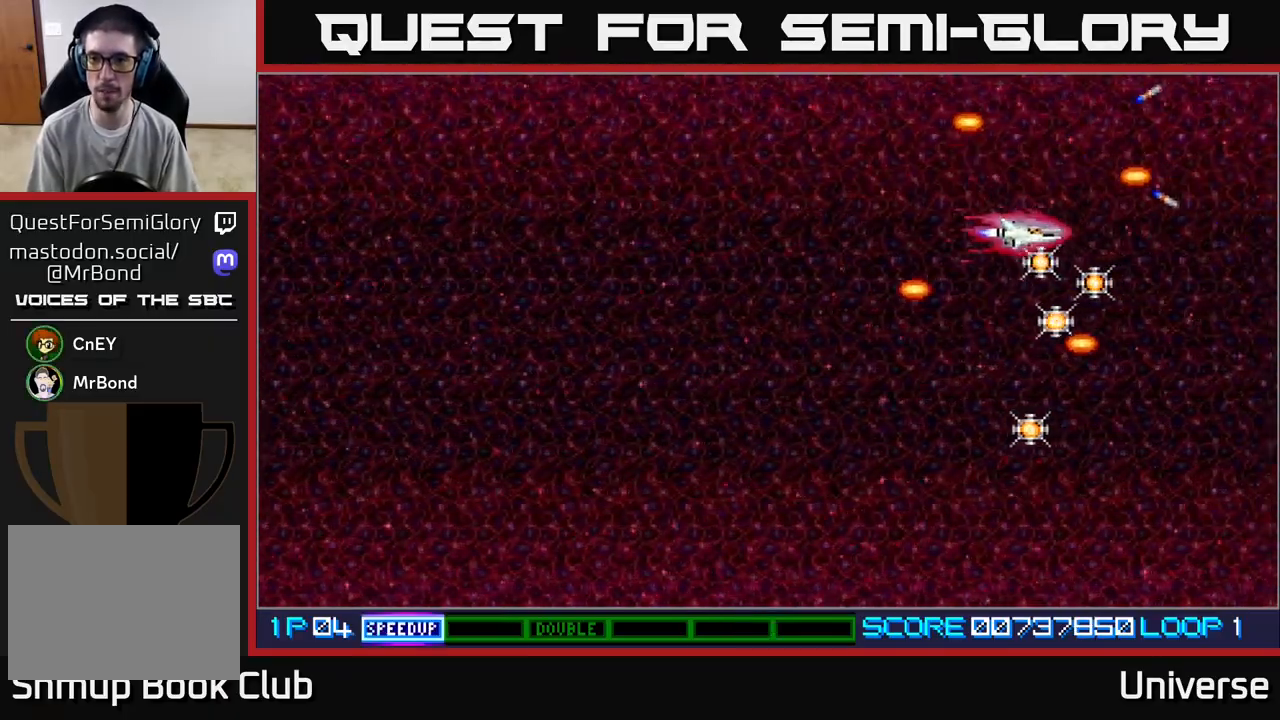
{"buttons": ["DPAD_DOWN", "DPAD_LEFT"], "left_stick": "center", "events": [[83, "DPAD_LEFT", "up"], [100, "DPAD_RIGHT", "down"], [117, "DPAD_DOWN", "up"], [200, "DPAD_DOWN", "down"], [233, "DPAD_RIGHT", "up"], [250, "DPAD_LEFT", "down"]]}
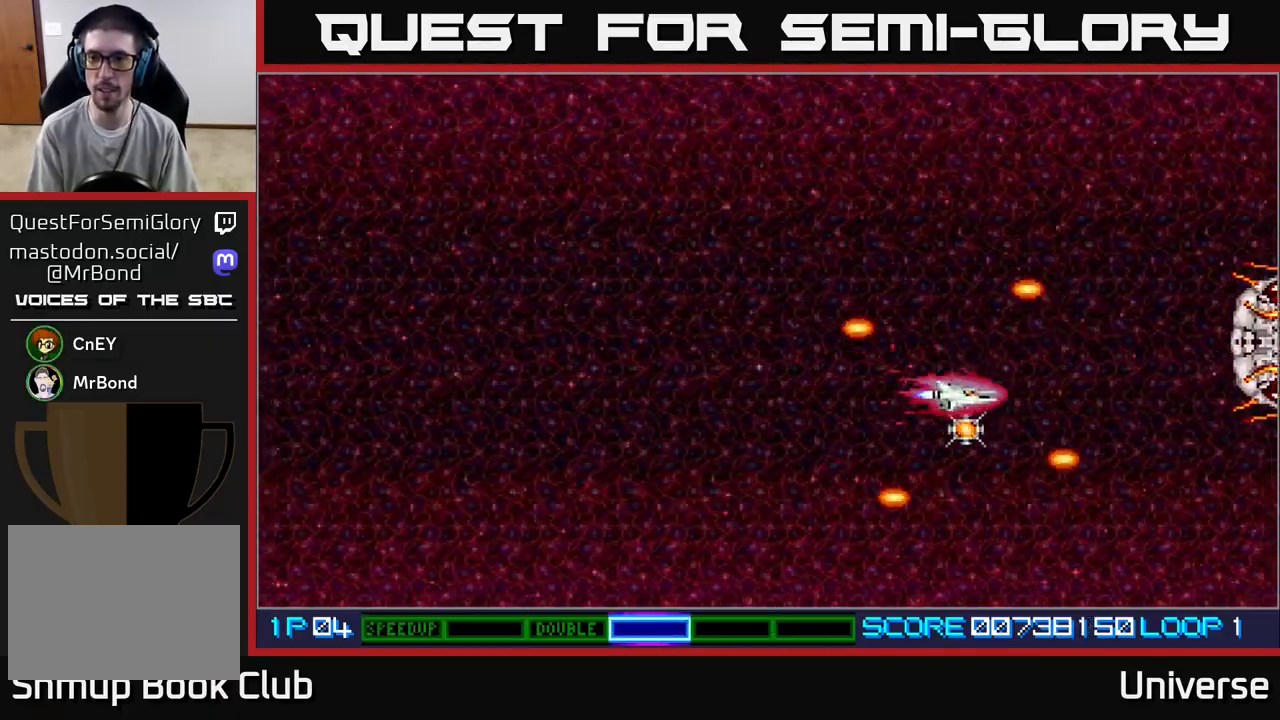
{"buttons": ["A"], "left_stick": "center"}
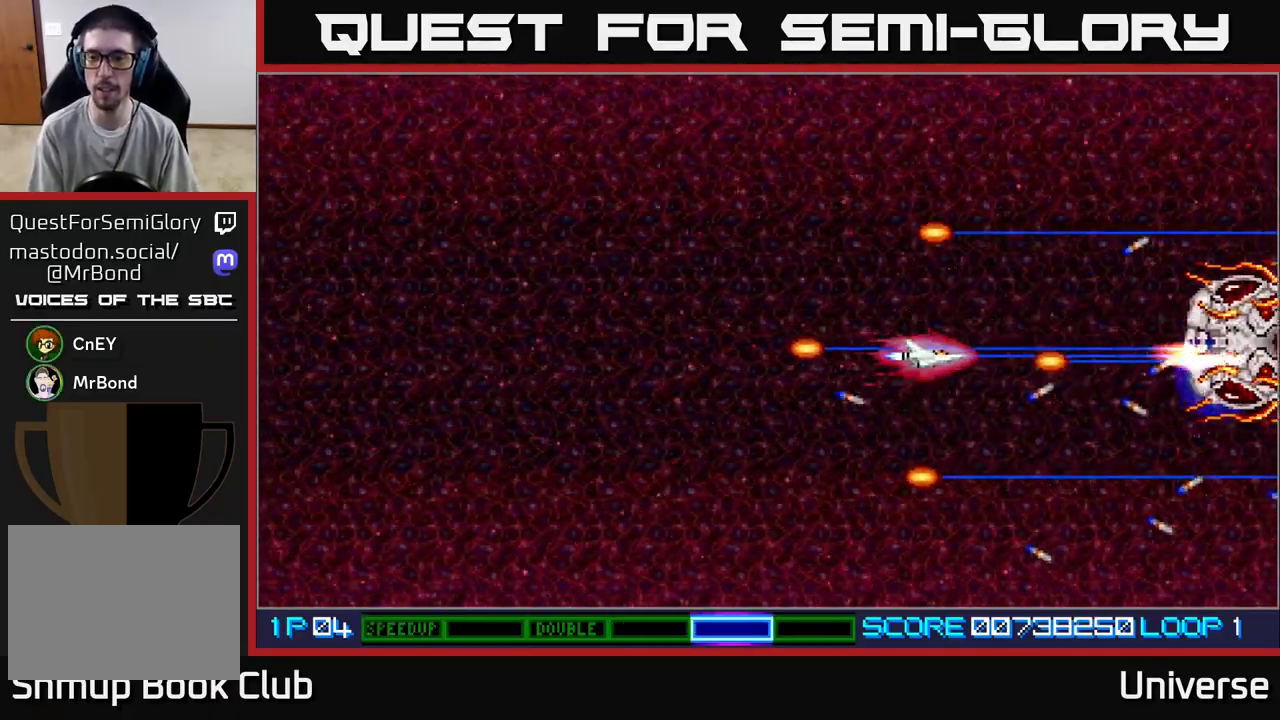
{"buttons": ["A"], "left_stick": "center", "events": [[217, "DPAD_LEFT", "down"], [350, "DPAD_LEFT", "up"]]}
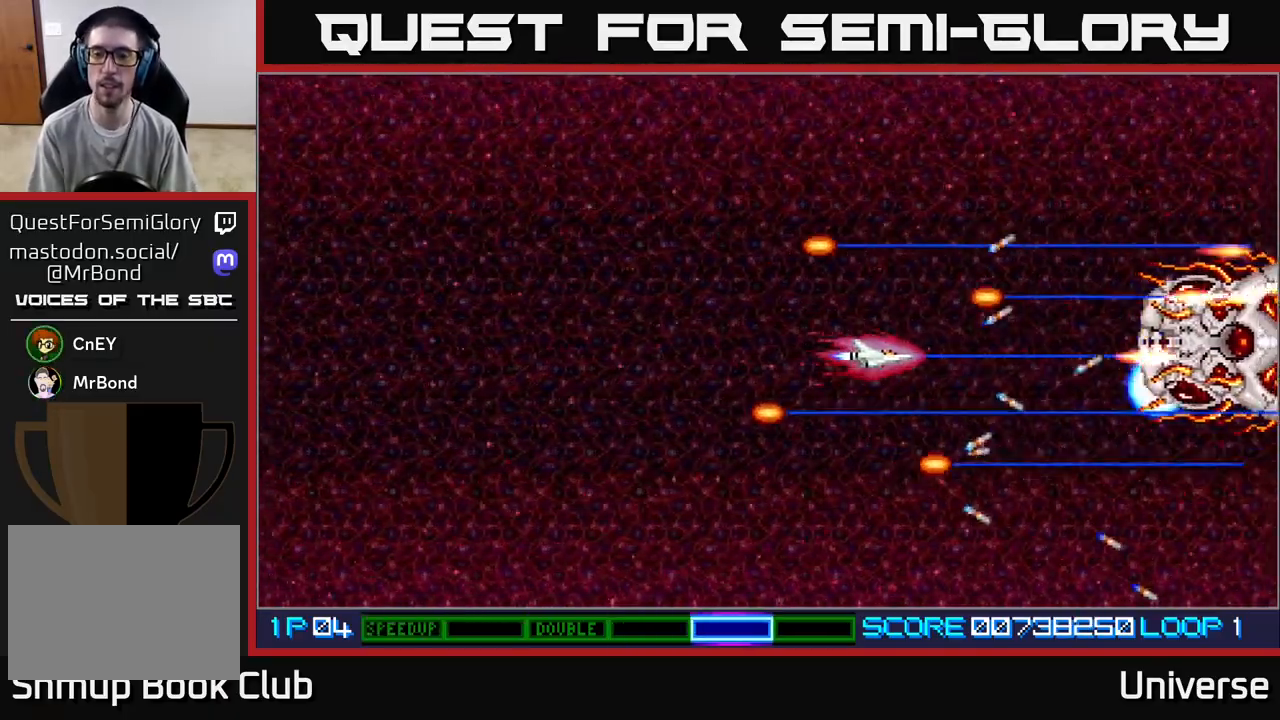
{"buttons": ["A"], "left_stick": "center", "events": [[183, "DPAD_UP", "down"], [217, "DPAD_LEFT", "down"], [233, "DPAD_UP", "up"], [417, "DPAD_LEFT", "up"]]}
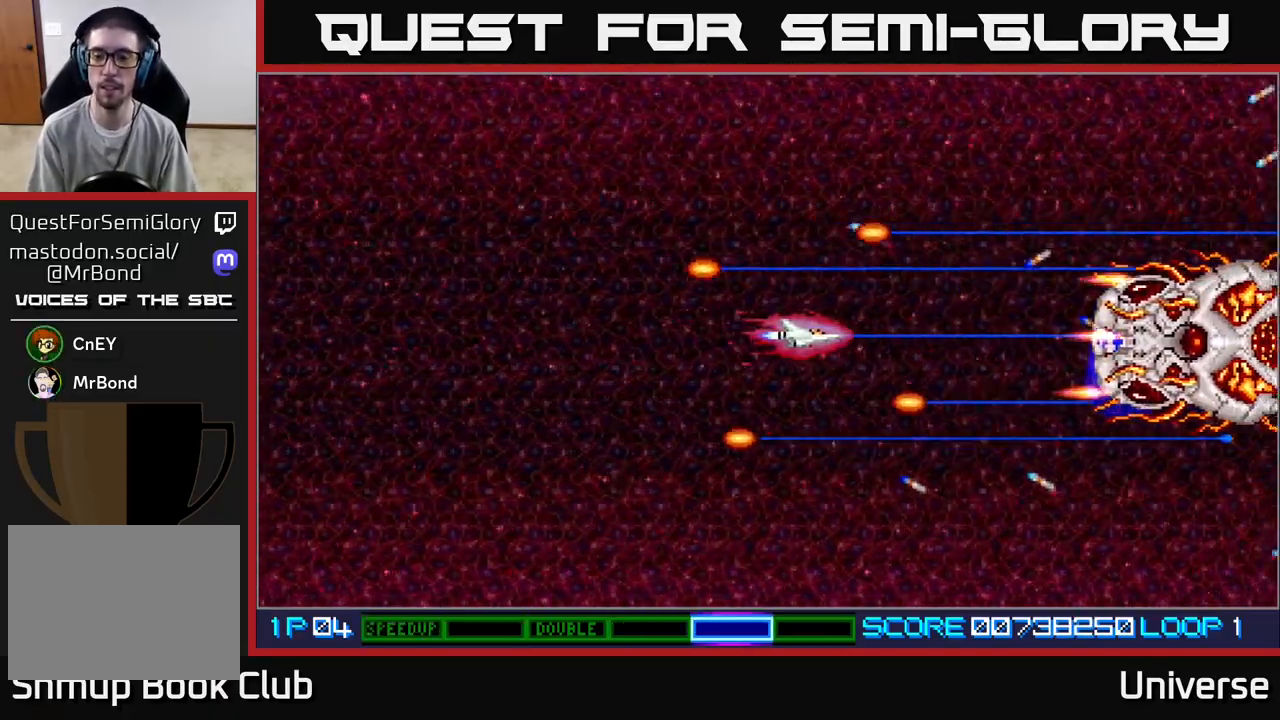
{"buttons": ["A"], "left_stick": "center", "events": []}
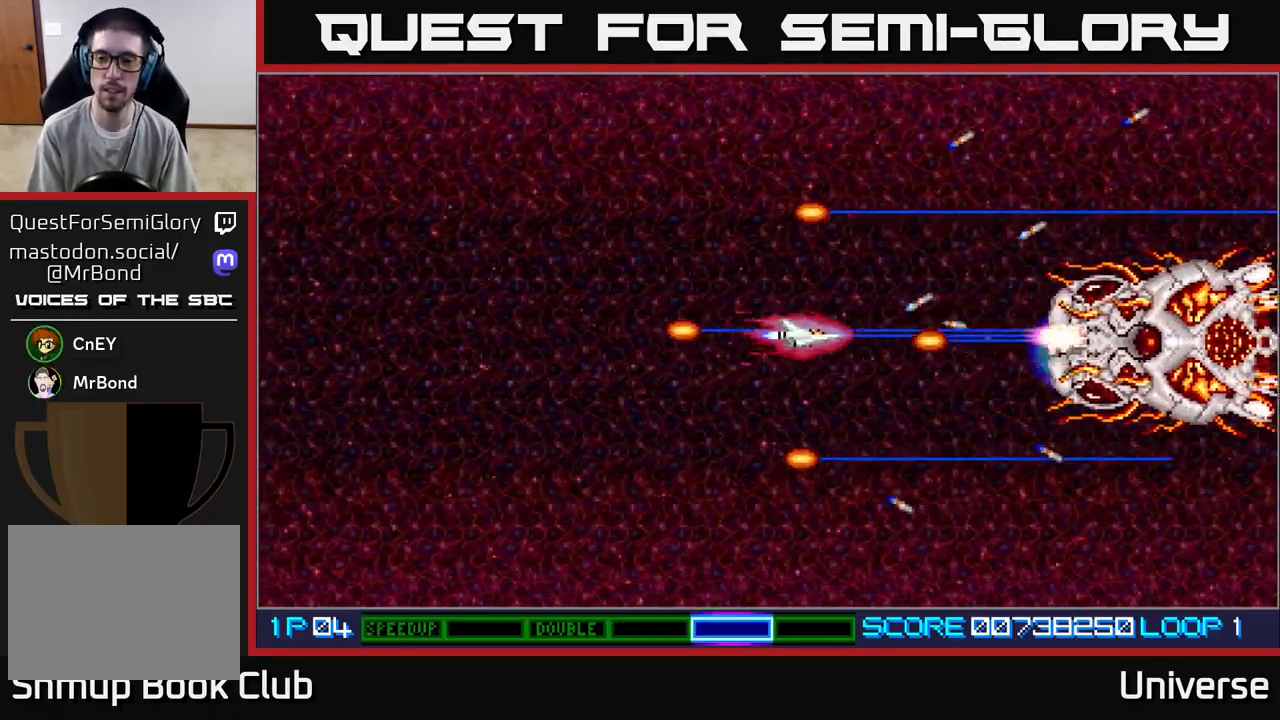
{"buttons": ["A", "DPAD_LEFT"], "left_stick": "center", "events": [[167, "DPAD_LEFT", "down"]]}
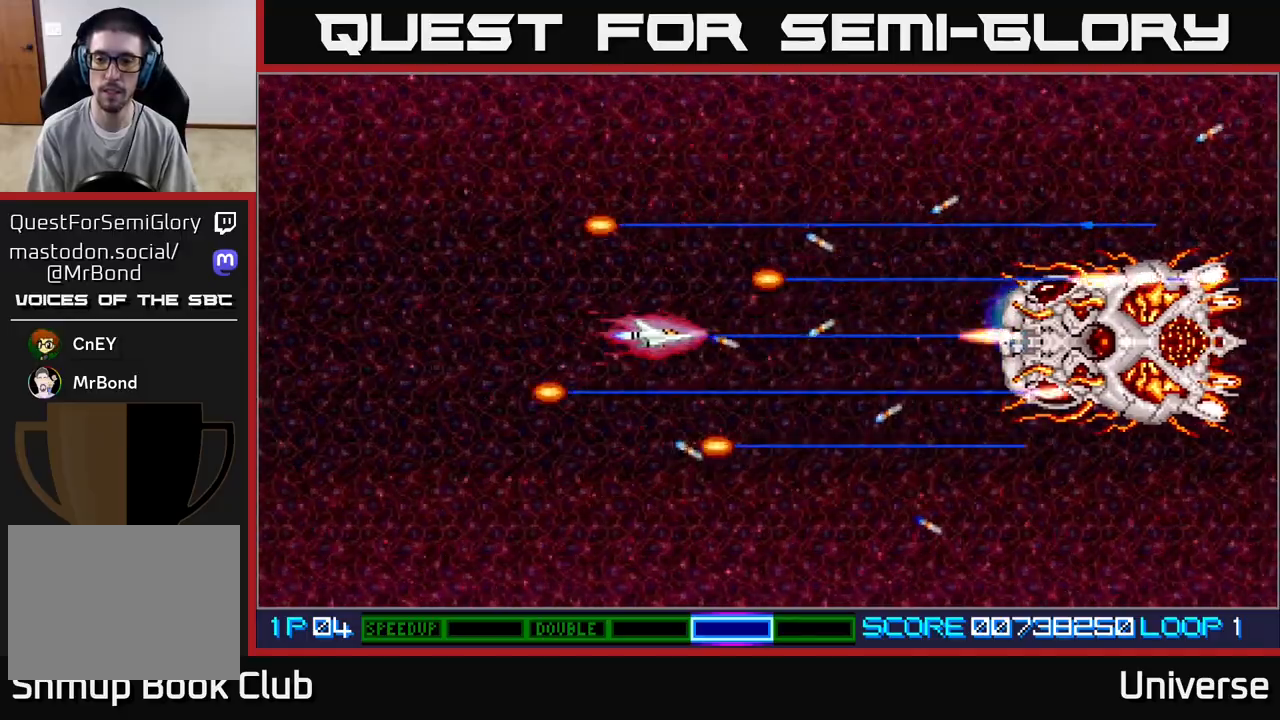
{"buttons": ["A", "DPAD_LEFT"], "left_stick": "center", "events": [[183, "DPAD_LEFT", "up"], [483, "DPAD_LEFT", "down"]]}
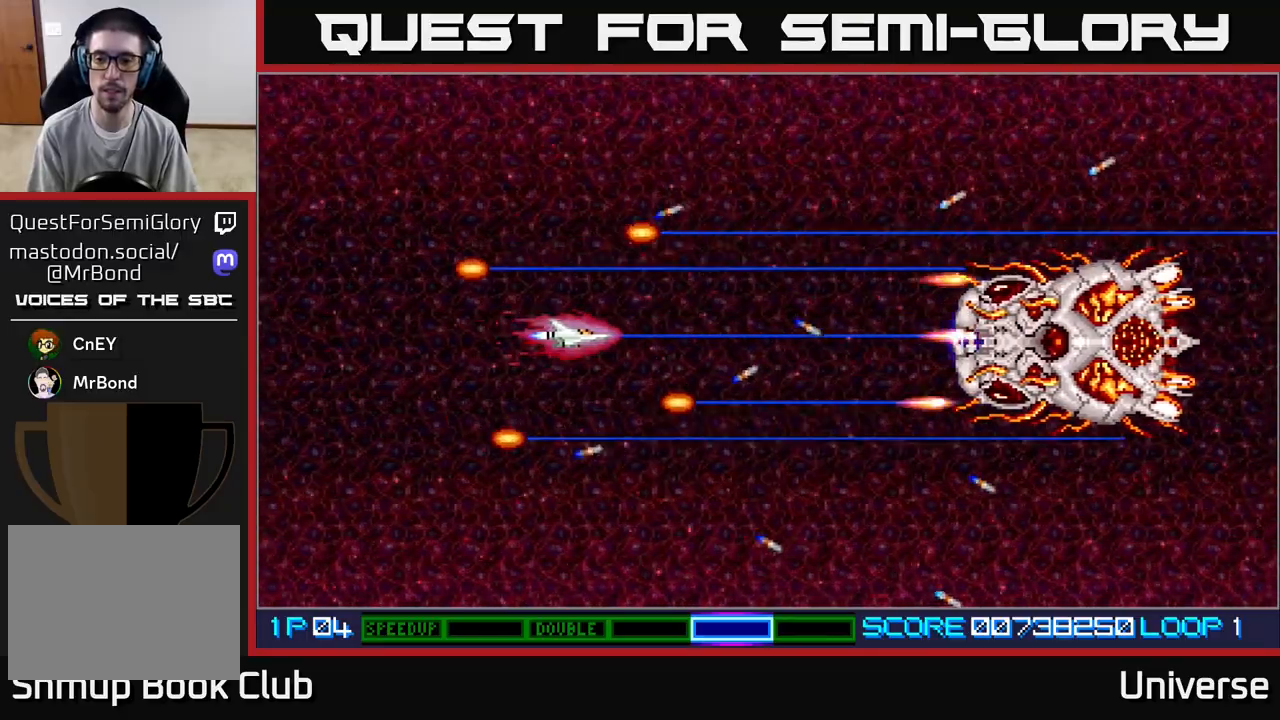
{"buttons": ["A"], "left_stick": "center", "events": [[217, "DPAD_LEFT", "up"]]}
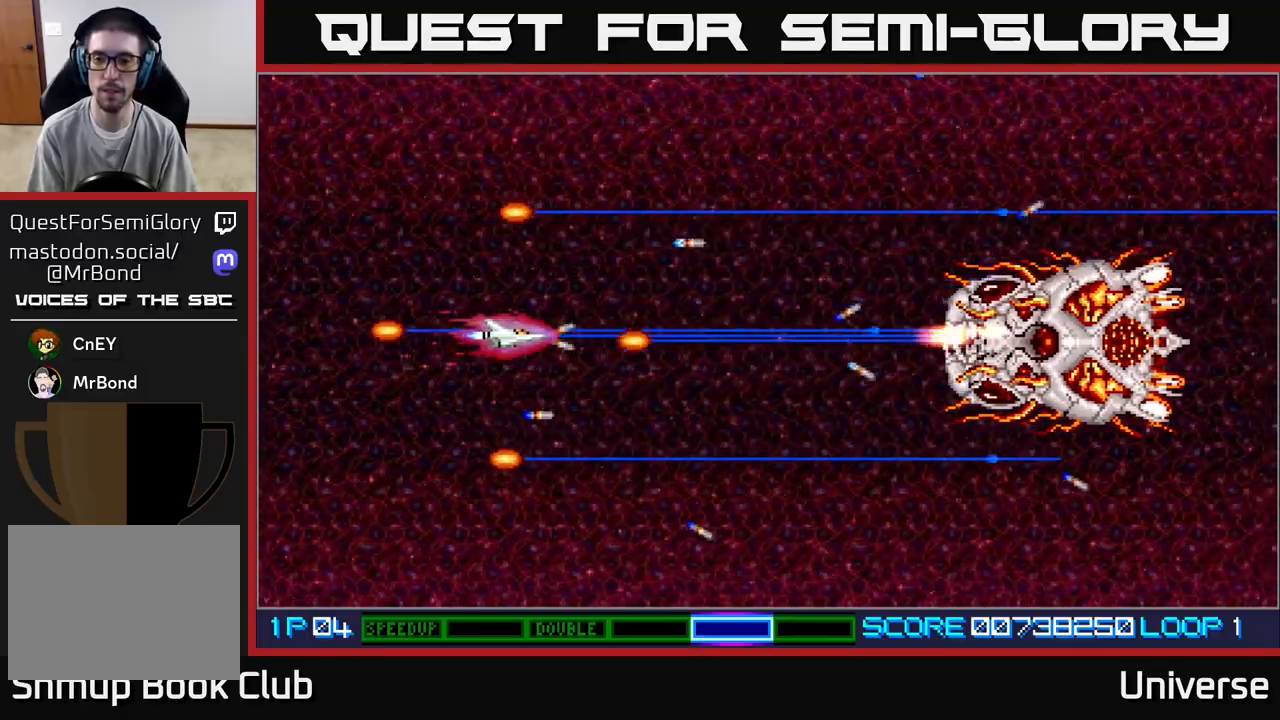
{"buttons": ["A", "DPAD_LEFT"], "left_stick": "center", "events": [[350, "DPAD_LEFT", "down"]]}
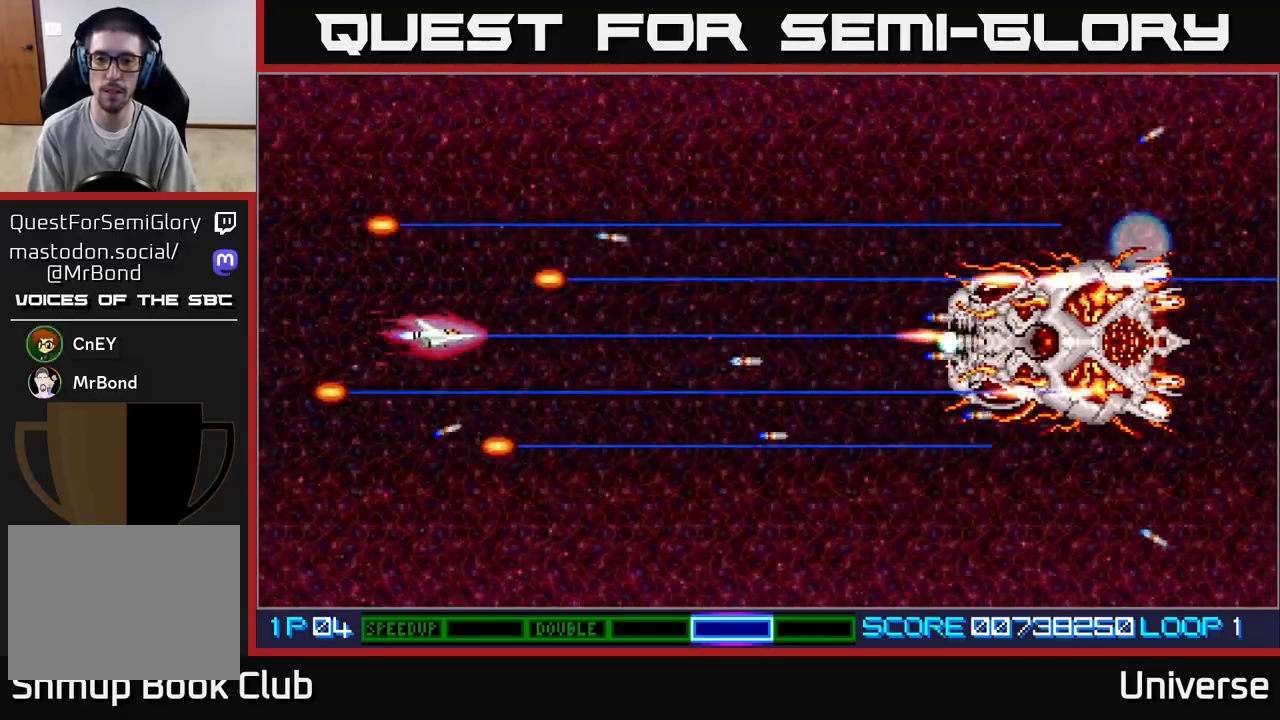
{"buttons": ["A"], "left_stick": "center", "events": [[83, "DPAD_LEFT", "up"]]}
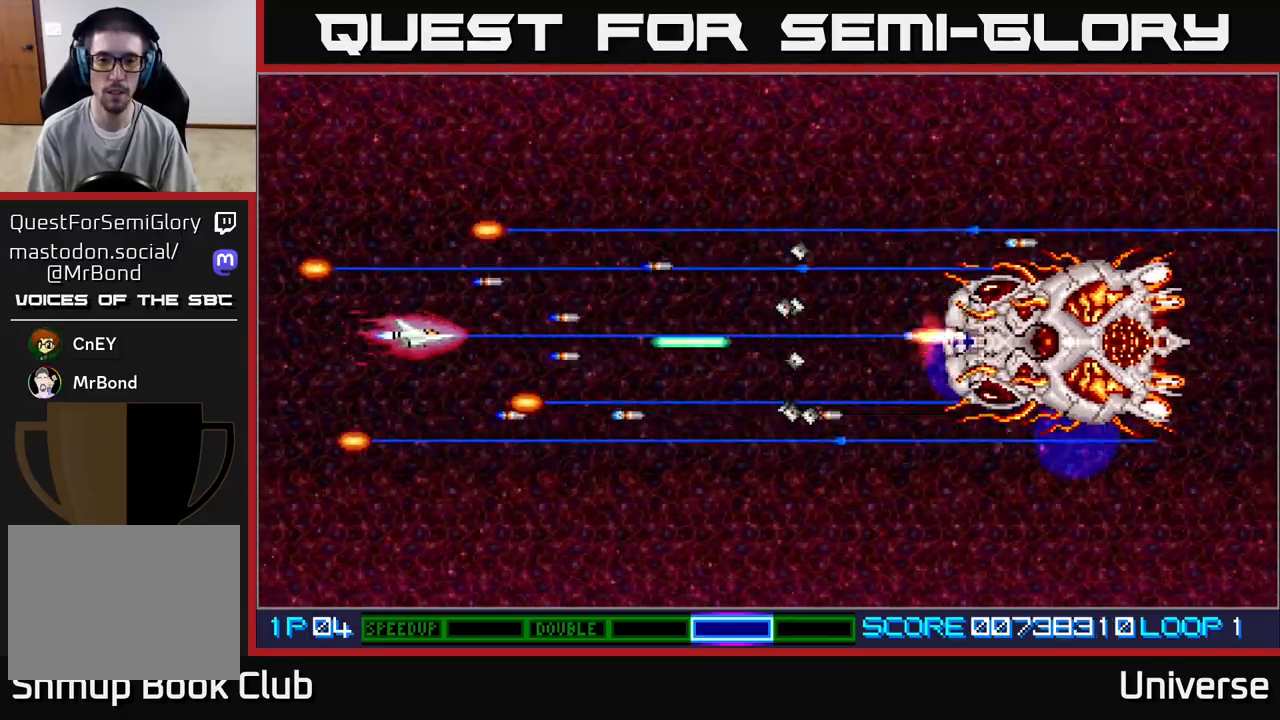
{"buttons": ["A", "DPAD_UP"], "left_stick": "center", "events": [[67, "DPAD_LEFT", "down"], [67, "DPAD_UP", "down"], [200, "DPAD_LEFT", "up"], [267, "DPAD_RIGHT", "down"], [333, "DPAD_UP", "up"], [433, "DPAD_RIGHT", "up"], [433, "DPAD_UP", "down"]]}
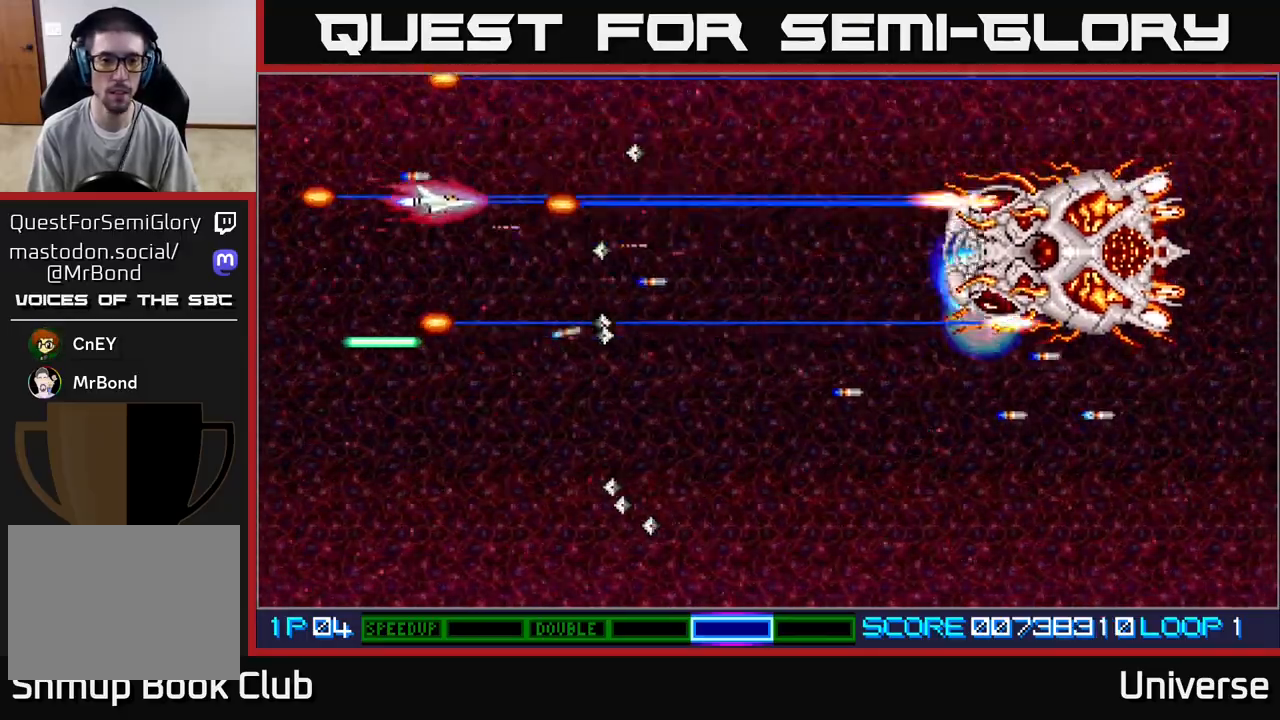
{"buttons": ["A", "DPAD_RIGHT"], "left_stick": "center", "events": [[117, "DPAD_RIGHT", "down"], [117, "DPAD_UP", "up"]]}
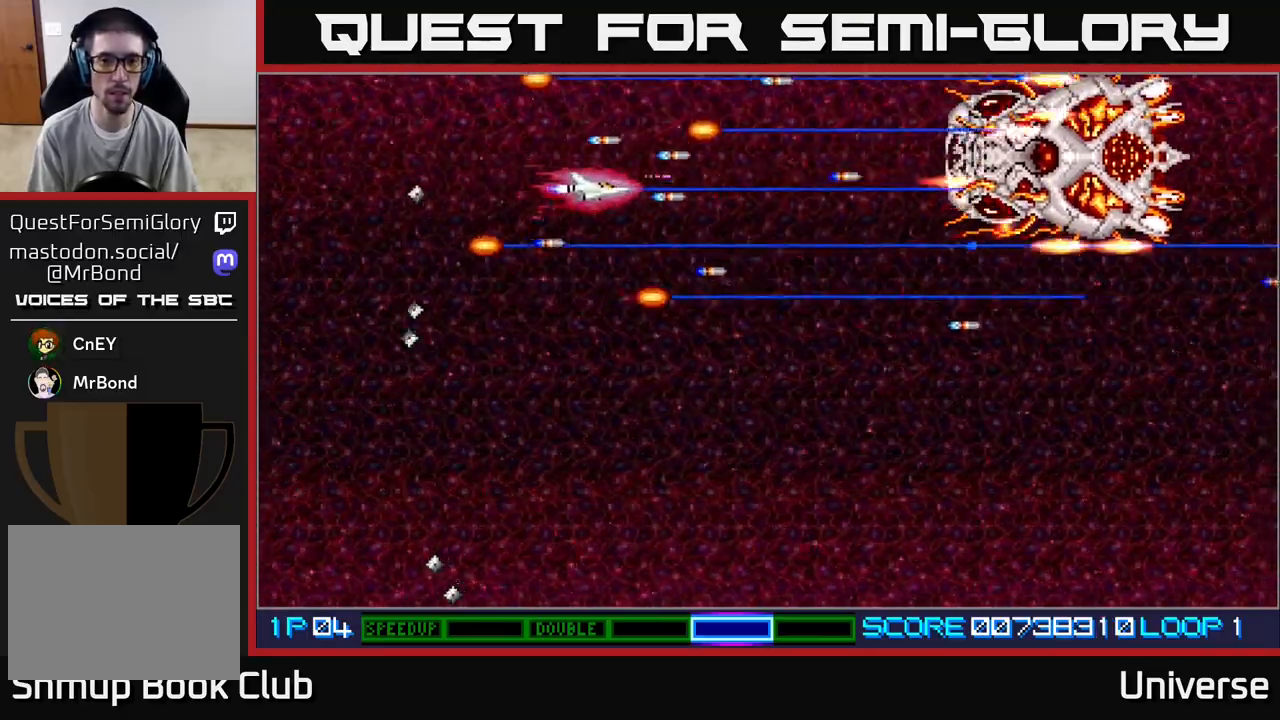
{"buttons": ["A"], "left_stick": "center", "events": [[17, "DPAD_DOWN", "down"], [17, "DPAD_RIGHT", "up"], [83, "DPAD_LEFT", "down"], [100, "DPAD_DOWN", "up"], [167, "DPAD_UP", "down"], [250, "DPAD_UP", "up"], [267, "DPAD_LEFT", "up"]]}
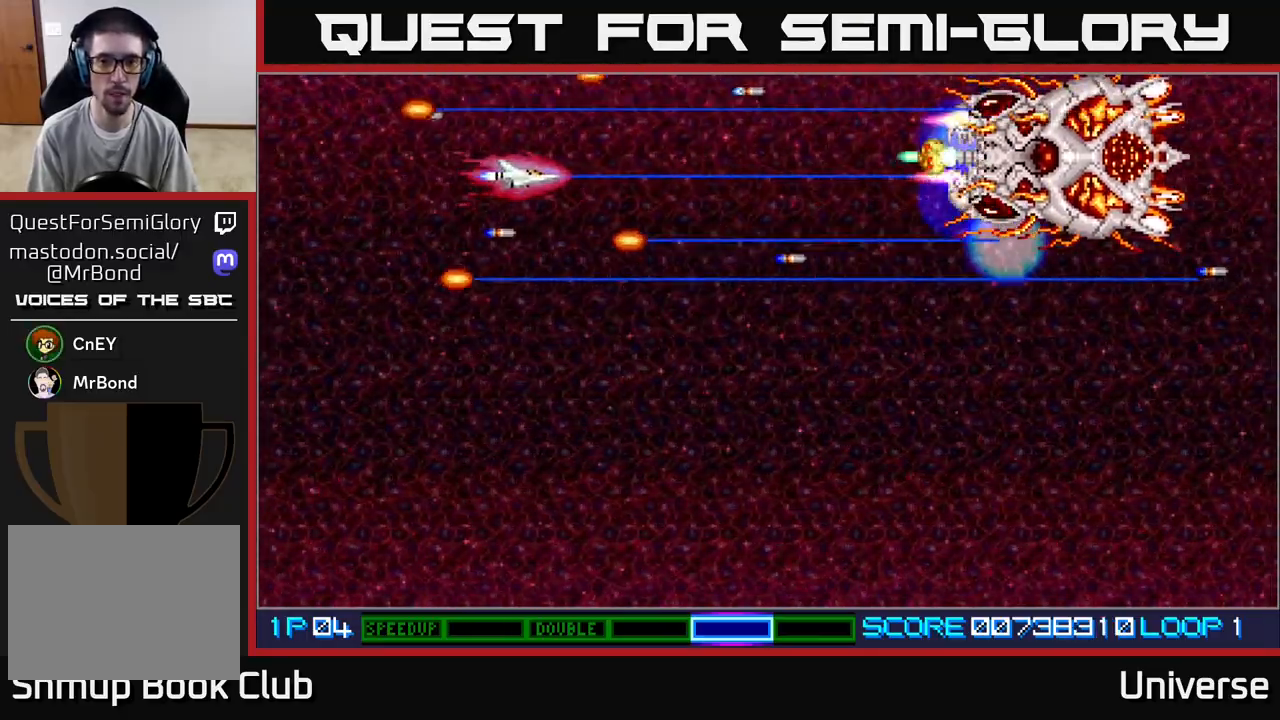
{"buttons": ["A", "DPAD_DOWN", "DPAD_RIGHT"], "left_stick": "center", "events": [[317, "DPAD_DOWN", "down"], [450, "DPAD_RIGHT", "down"]]}
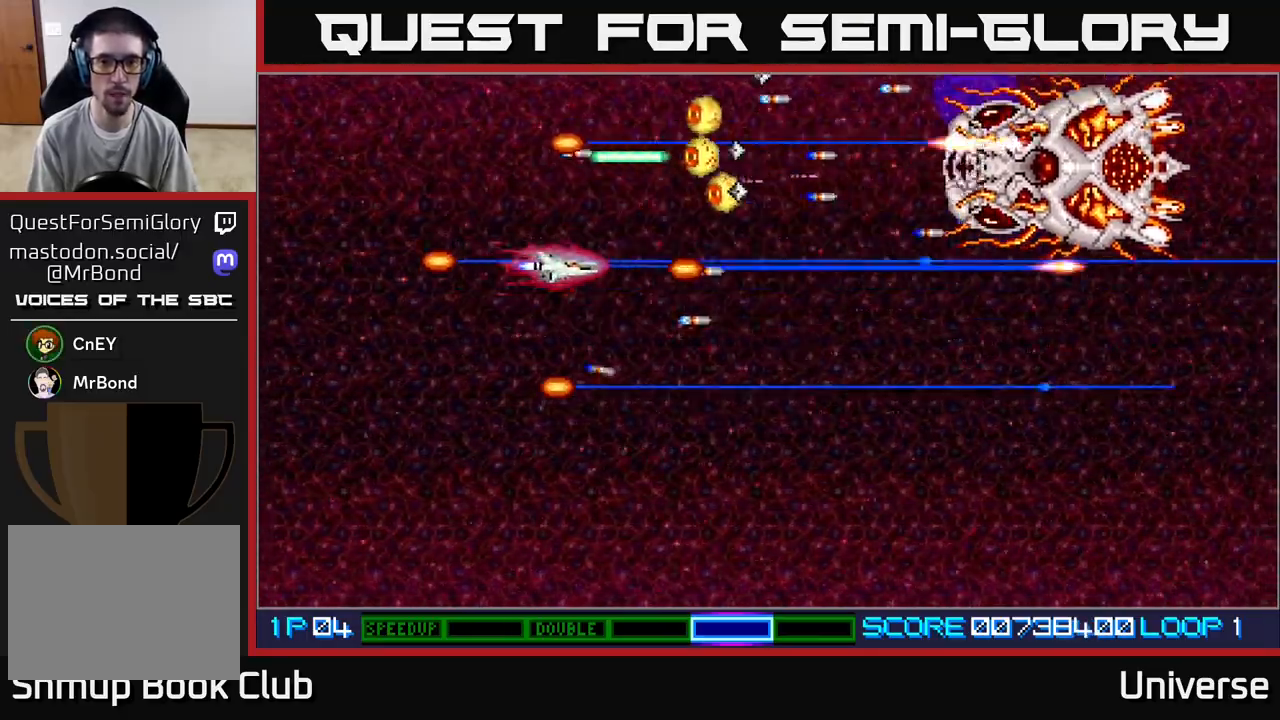
{"buttons": ["A", "DPAD_DOWN"], "left_stick": "center", "events": [[167, "DPAD_DOWN", "up"], [400, "DPAD_DOWN", "down"], [433, "DPAD_RIGHT", "up"]]}
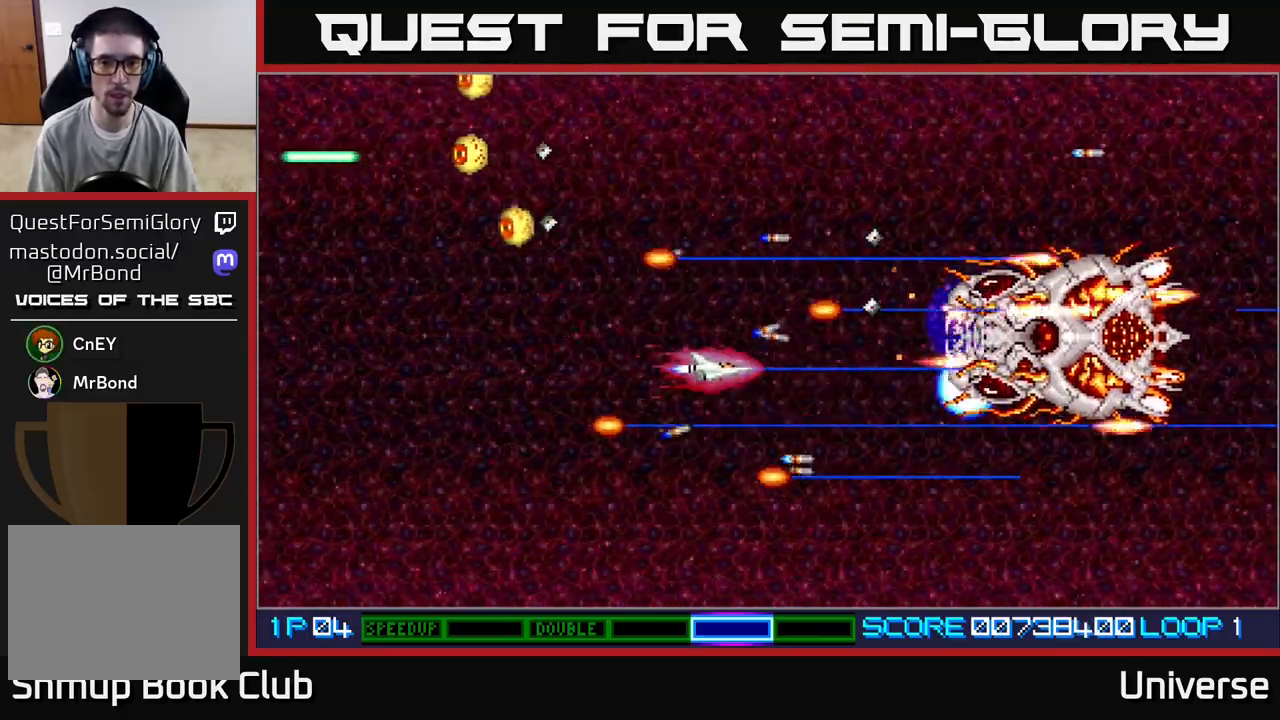
{"buttons": ["A"], "left_stick": "center", "events": [[133, "DPAD_DOWN", "up"], [217, "DPAD_LEFT", "down"], [317, "DPAD_DOWN", "down"], [367, "DPAD_LEFT", "up"], [433, "DPAD_RIGHT", "down"], [450, "DPAD_DOWN", "up"], [467, "DPAD_RIGHT", "up"]]}